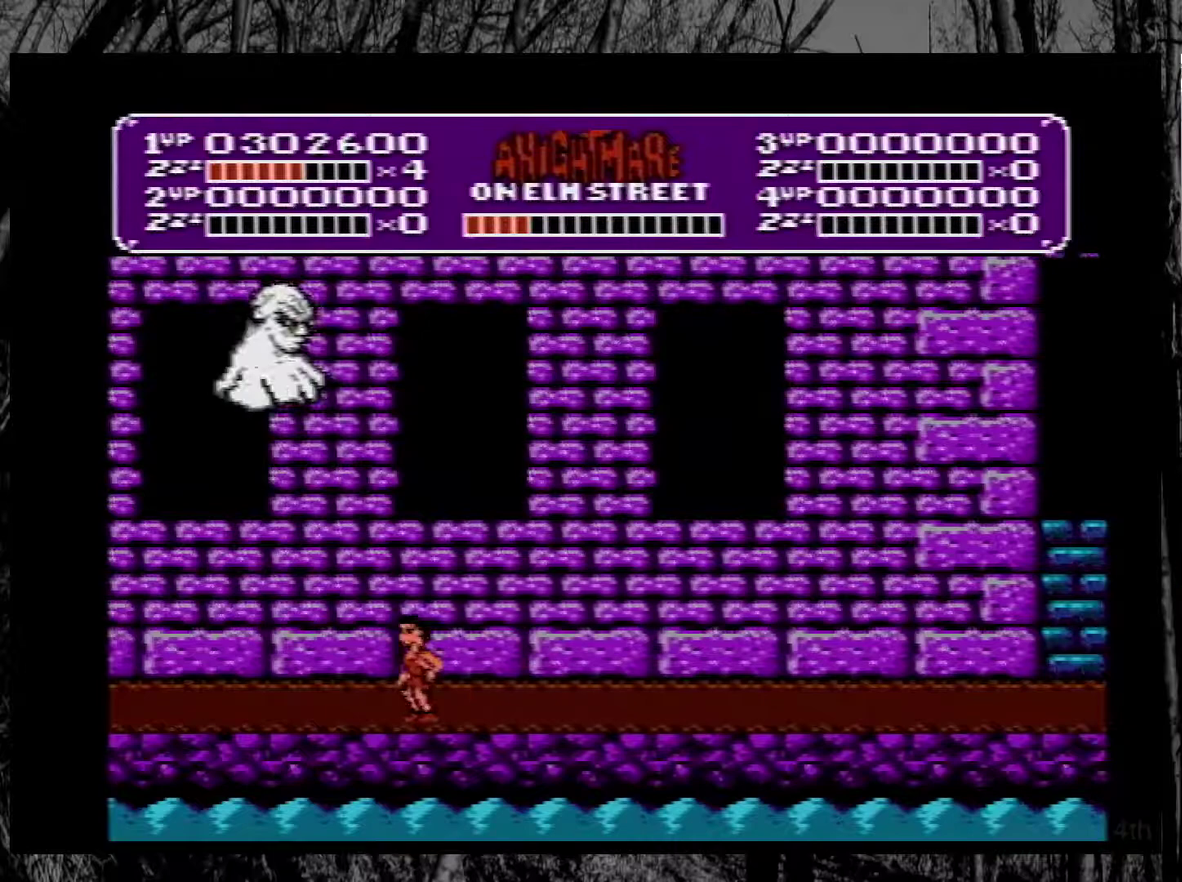
Gameplay with a controller (Nintendo layout); each line is a JSON object with the inputs held at the frame after it. "events" lists button and stick changes between this image and that frame as [ms after this image, input, new state], when the widget could be followed in between. Not read: L3 R3.
{"buttons": ["A", "DPAD_RIGHT"], "events": [[167, "A", "down"], [167, "DPAD_RIGHT", "down"]]}
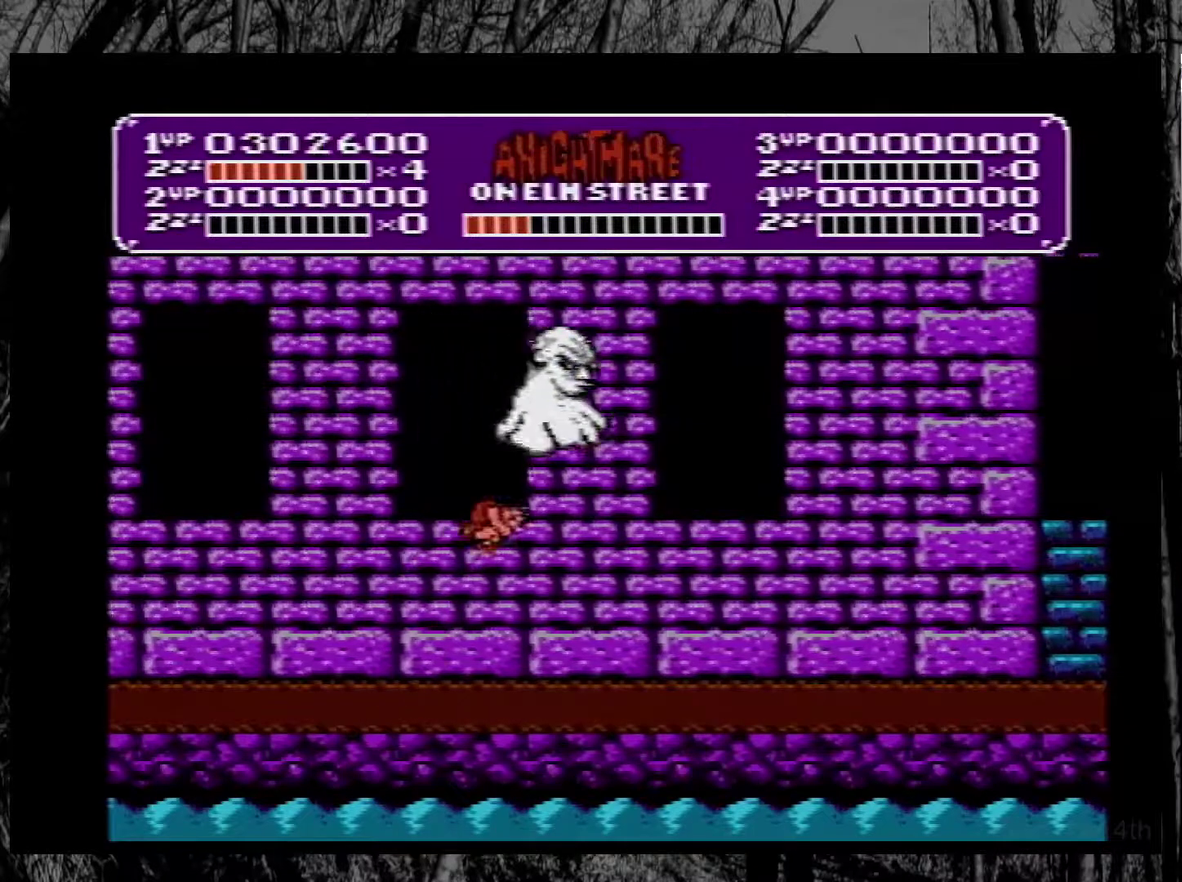
{"buttons": ["B", "DPAD_RIGHT"], "events": [[17, "A", "up"], [100, "B", "down"], [167, "B", "up"], [233, "B", "down"], [283, "B", "up"], [367, "B", "down"], [417, "B", "up"], [467, "B", "down"]]}
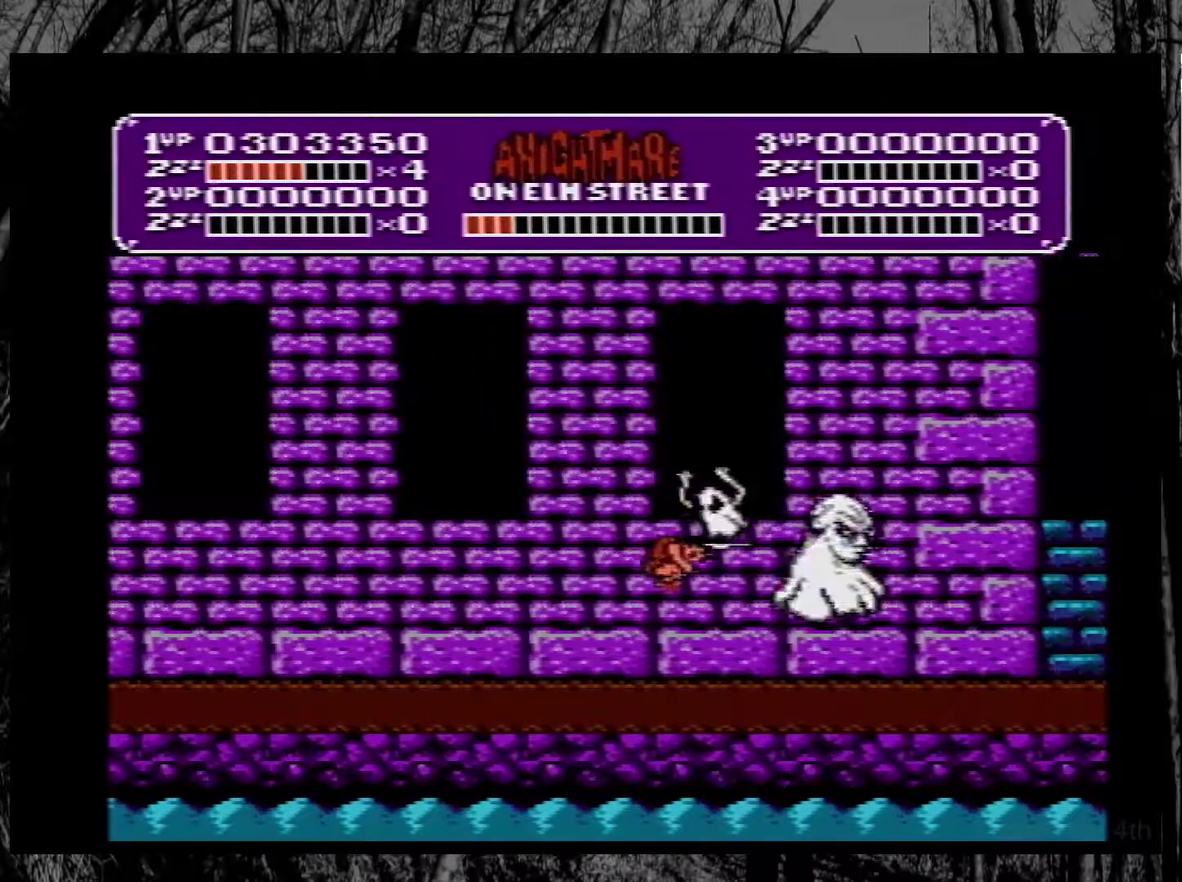
{"buttons": ["A", "DPAD_LEFT"], "events": [[50, "B", "up"], [100, "B", "down"], [283, "B", "up"], [350, "B", "down"], [367, "DPAD_RIGHT", "up"], [417, "B", "up"], [467, "A", "down"], [467, "DPAD_LEFT", "down"]]}
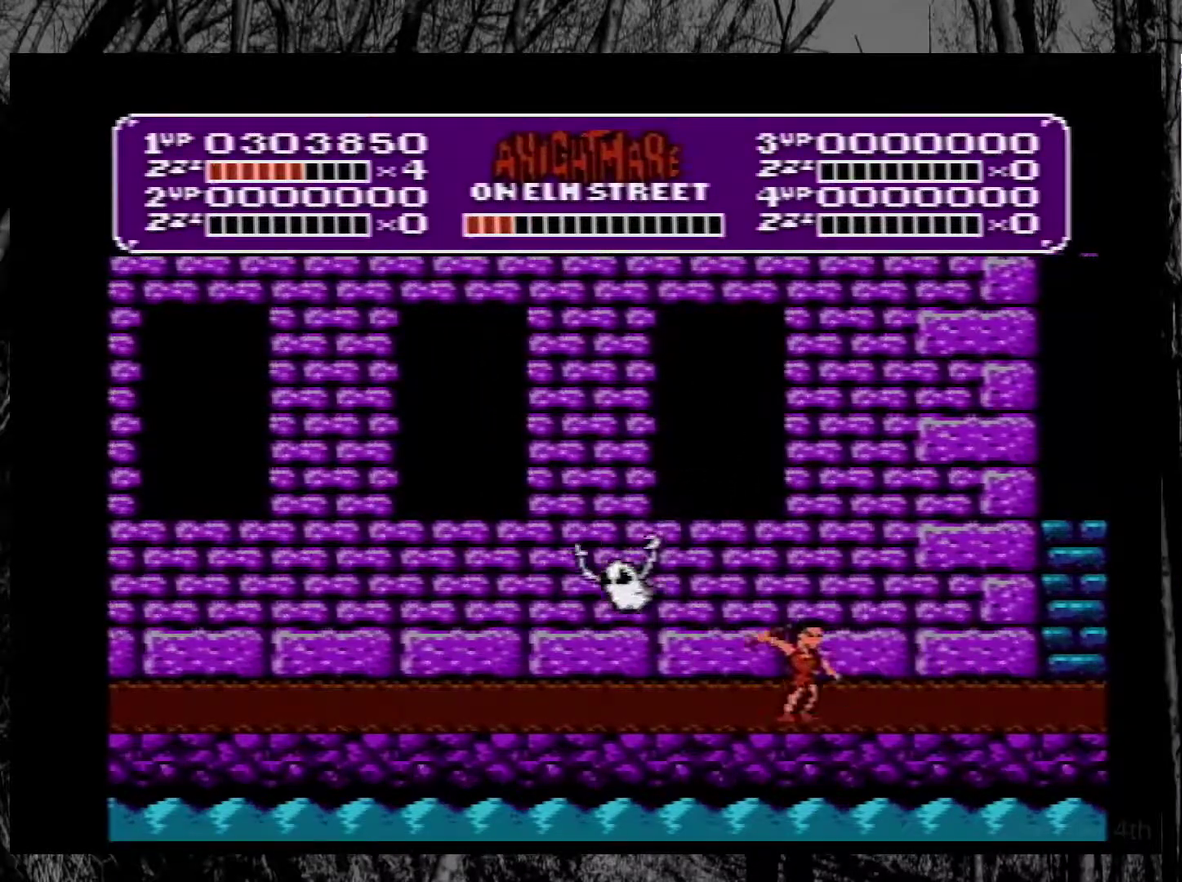
{"buttons": ["A", "DPAD_LEFT"], "events": [[200, "B", "down"], [317, "B", "up"], [350, "A", "up"], [450, "A", "down"]]}
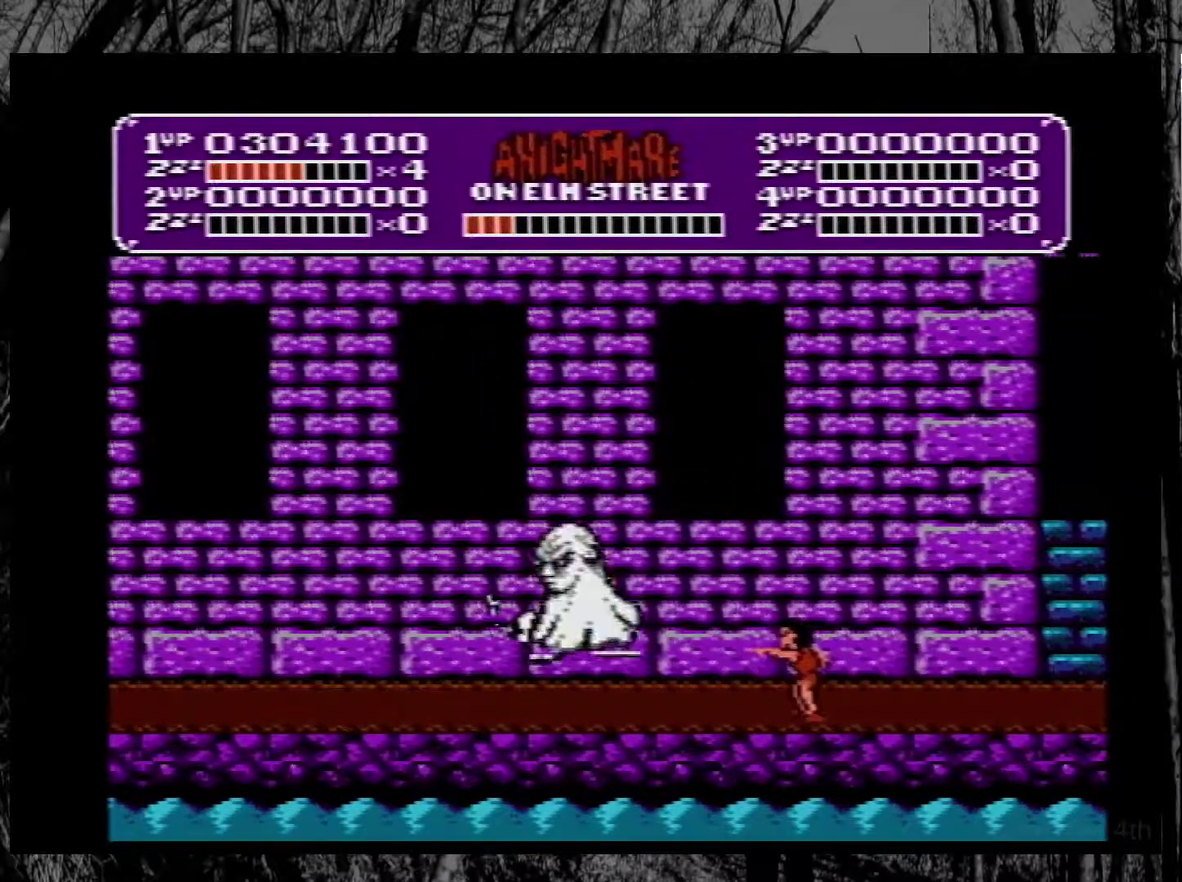
{"buttons": [], "events": [[167, "DPAD_LEFT", "up"], [217, "A", "up"], [333, "B", "down"], [450, "B", "up"]]}
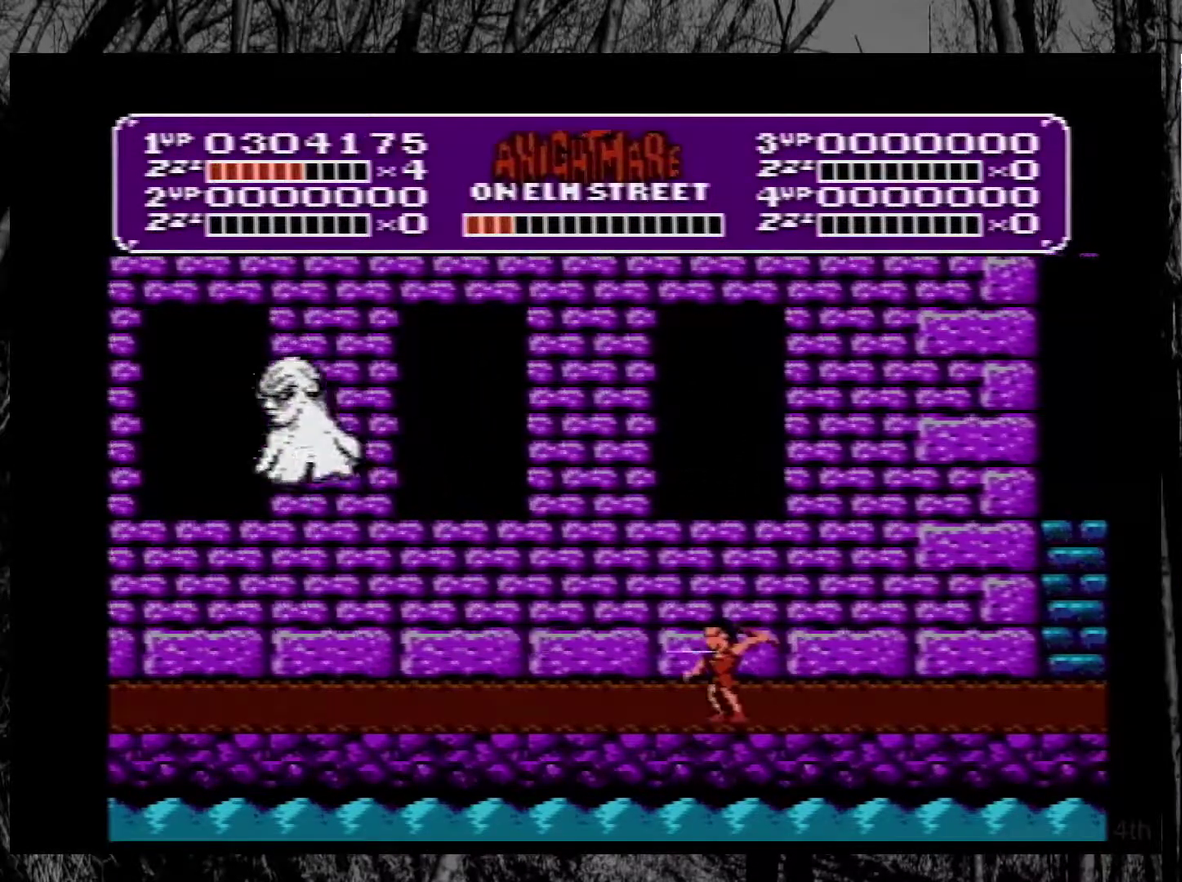
{"buttons": ["DPAD_RIGHT"], "events": [[500, "DPAD_RIGHT", "down"]]}
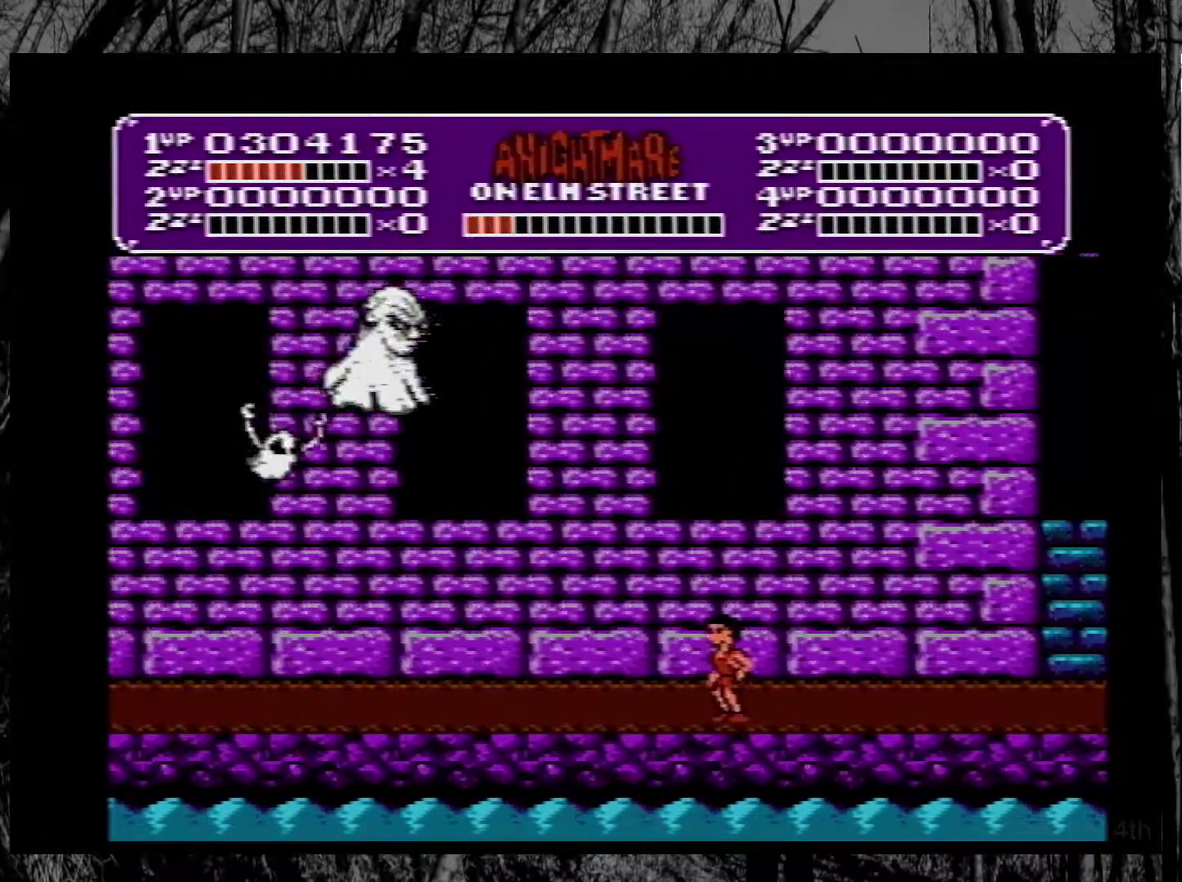
{"buttons": ["DPAD_RIGHT"], "events": [[183, "DPAD_RIGHT", "up"], [200, "DPAD_LEFT", "down"], [500, "DPAD_LEFT", "up"], [500, "DPAD_RIGHT", "down"]]}
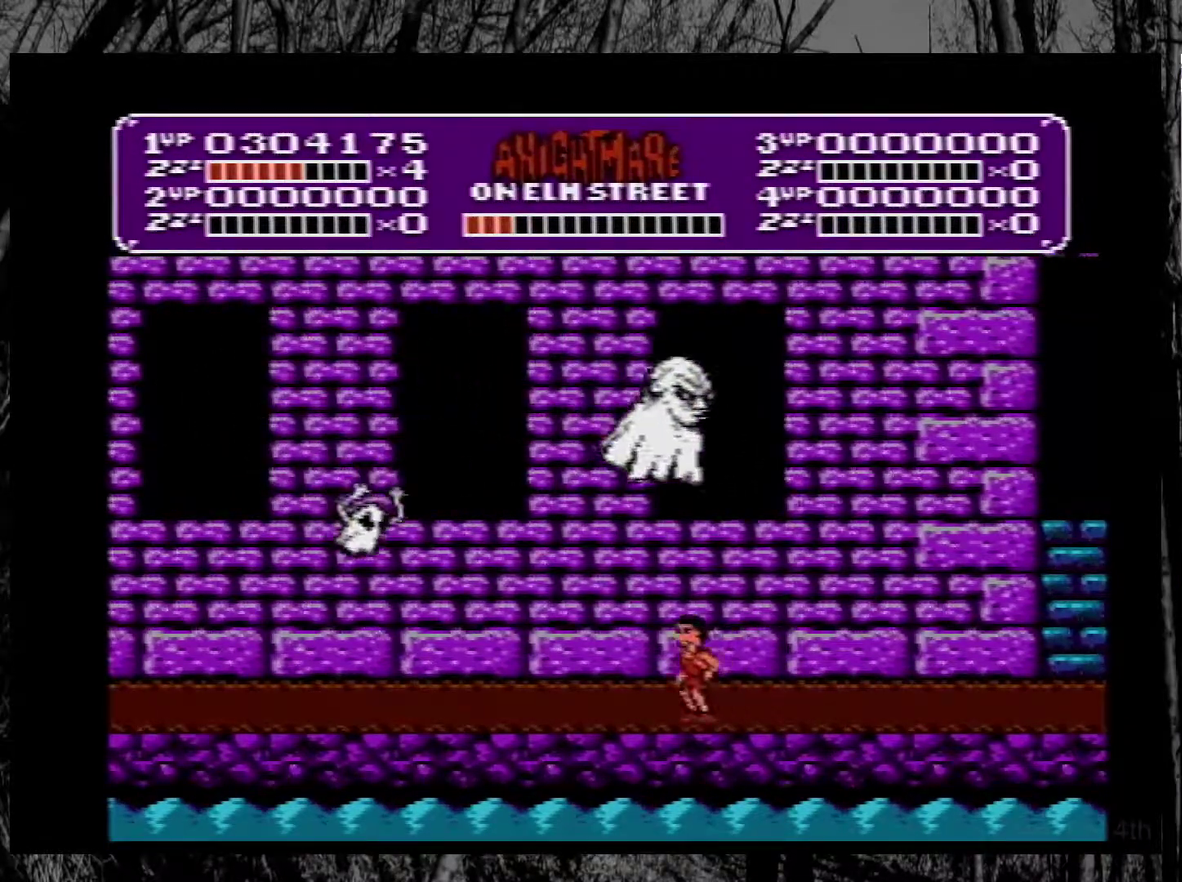
{"buttons": [], "events": [[250, "B", "down"], [350, "B", "up"], [350, "DPAD_RIGHT", "up"], [400, "B", "down"], [450, "B", "up"]]}
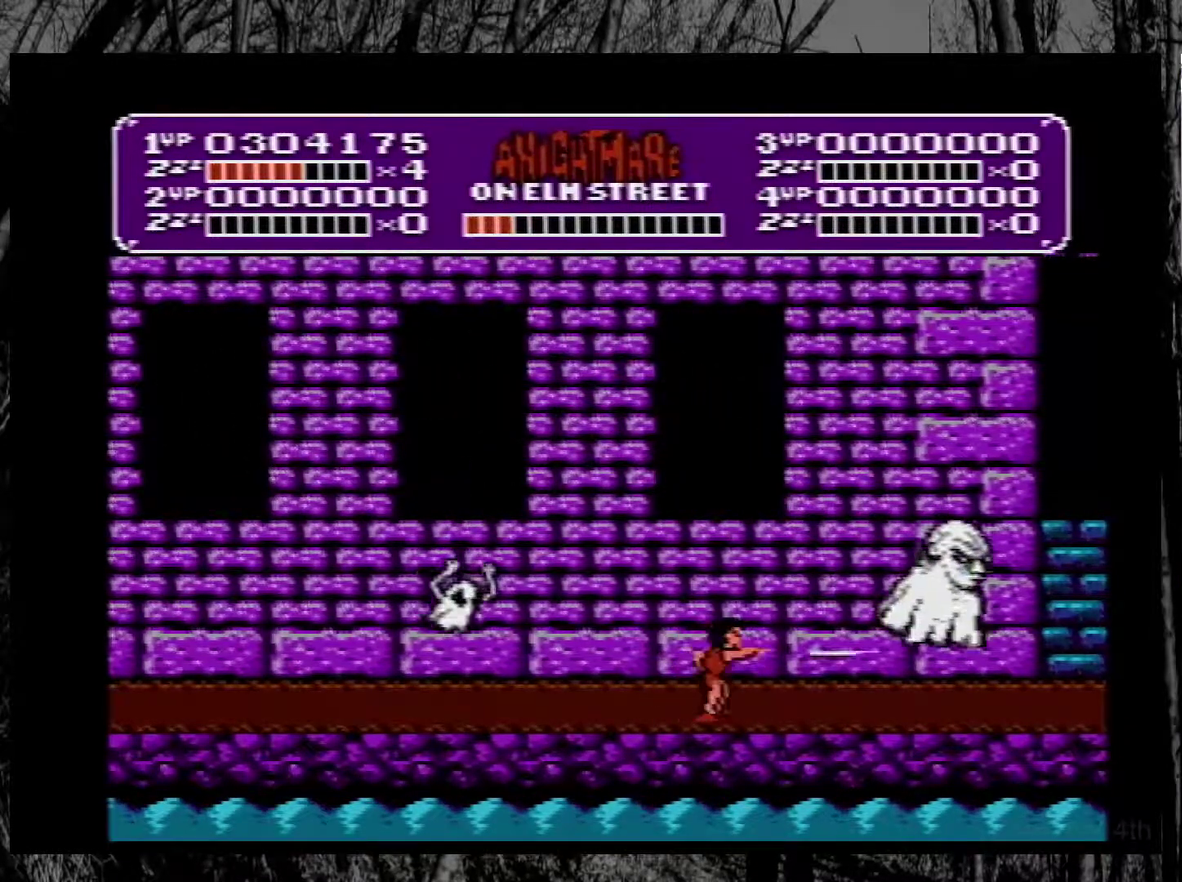
{"buttons": [], "events": [[17, "B", "down"], [100, "B", "up"], [150, "B", "down"], [217, "B", "up"], [267, "B", "down"], [350, "B", "up"], [417, "B", "down"], [483, "B", "up"]]}
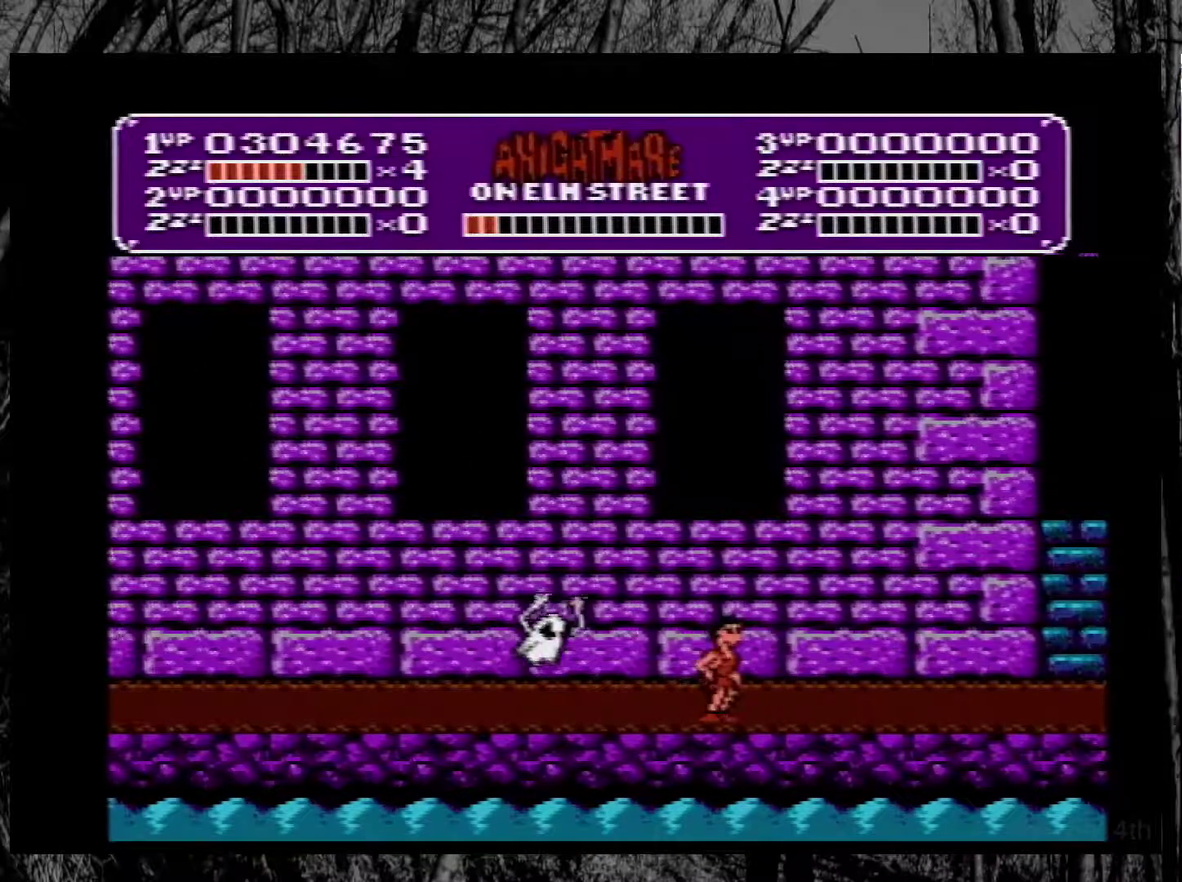
{"buttons": [], "events": [[33, "B", "down"], [100, "B", "up"], [283, "DPAD_RIGHT", "down"], [467, "DPAD_RIGHT", "up"]]}
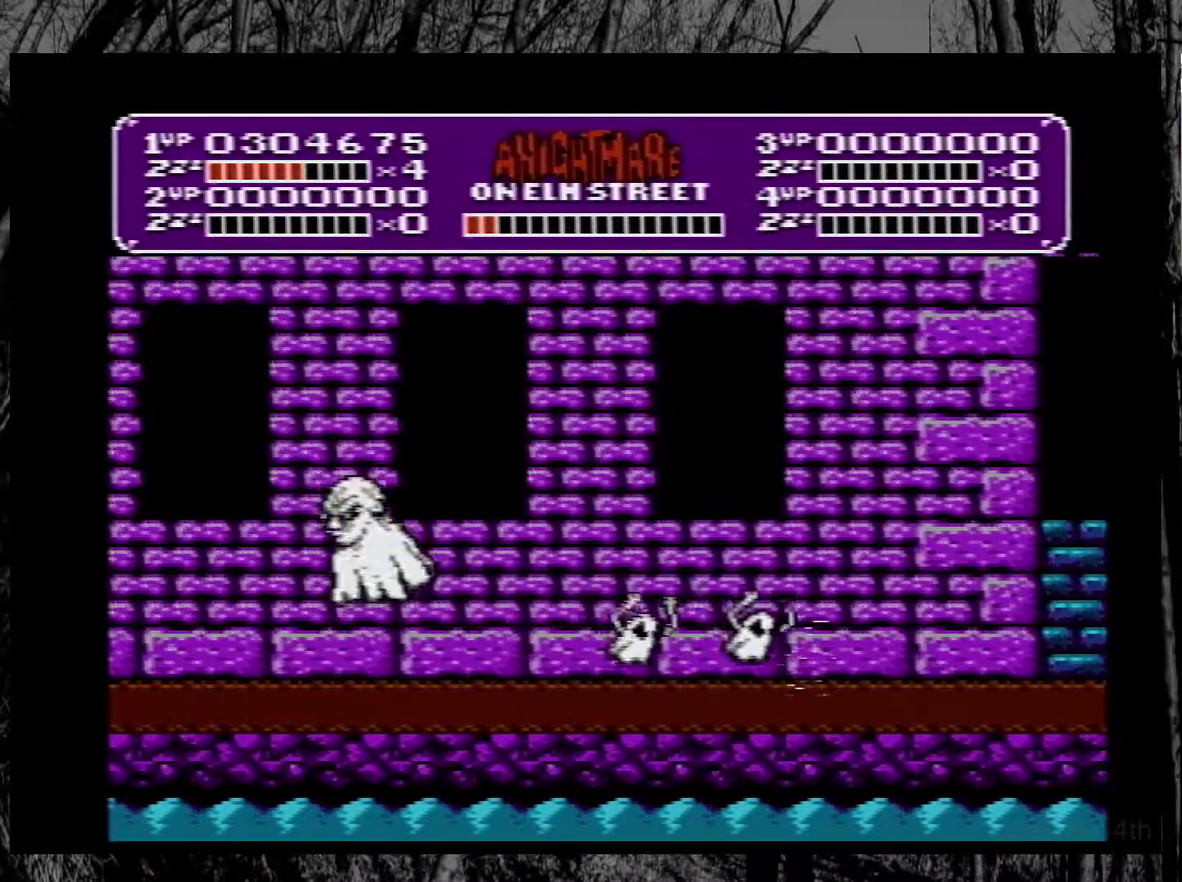
{"buttons": ["DPAD_LEFT"], "events": [[17, "DPAD_LEFT", "down"]]}
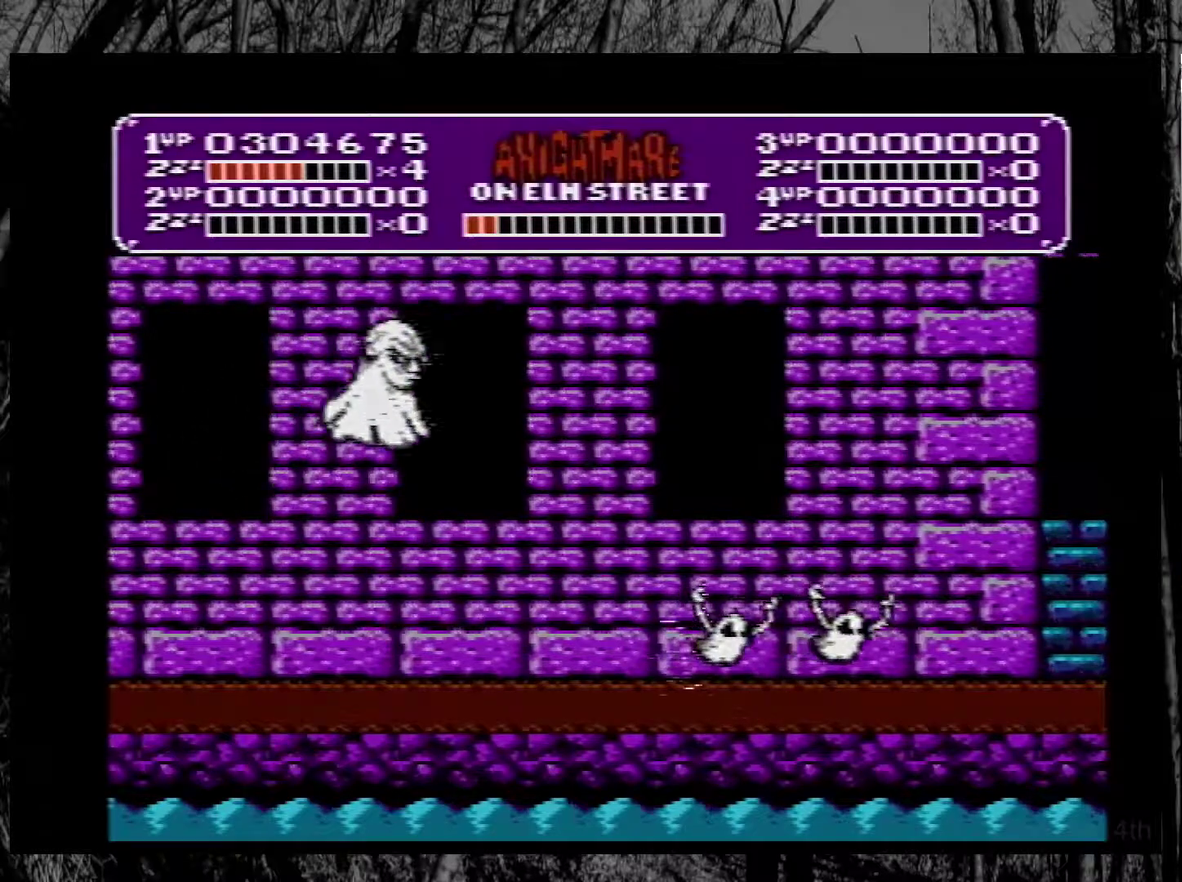
{"buttons": ["A", "DPAD_RIGHT"], "events": [[33, "DPAD_LEFT", "up"], [117, "DPAD_RIGHT", "down"], [233, "DPAD_RIGHT", "up"], [333, "A", "down"], [417, "DPAD_RIGHT", "down"]]}
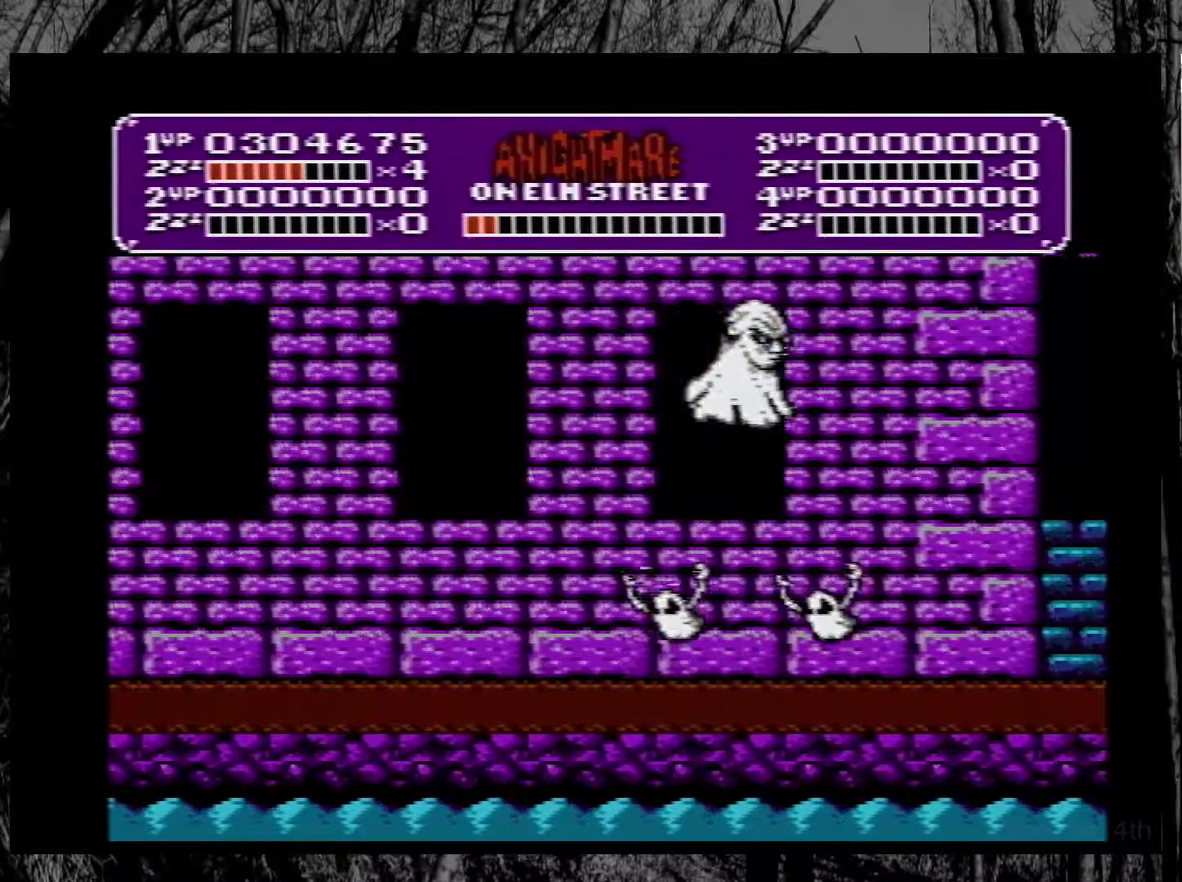
{"buttons": ["DPAD_RIGHT"], "events": [[267, "A", "up"], [267, "B", "down"], [350, "B", "up"], [417, "B", "down"], [467, "B", "up"]]}
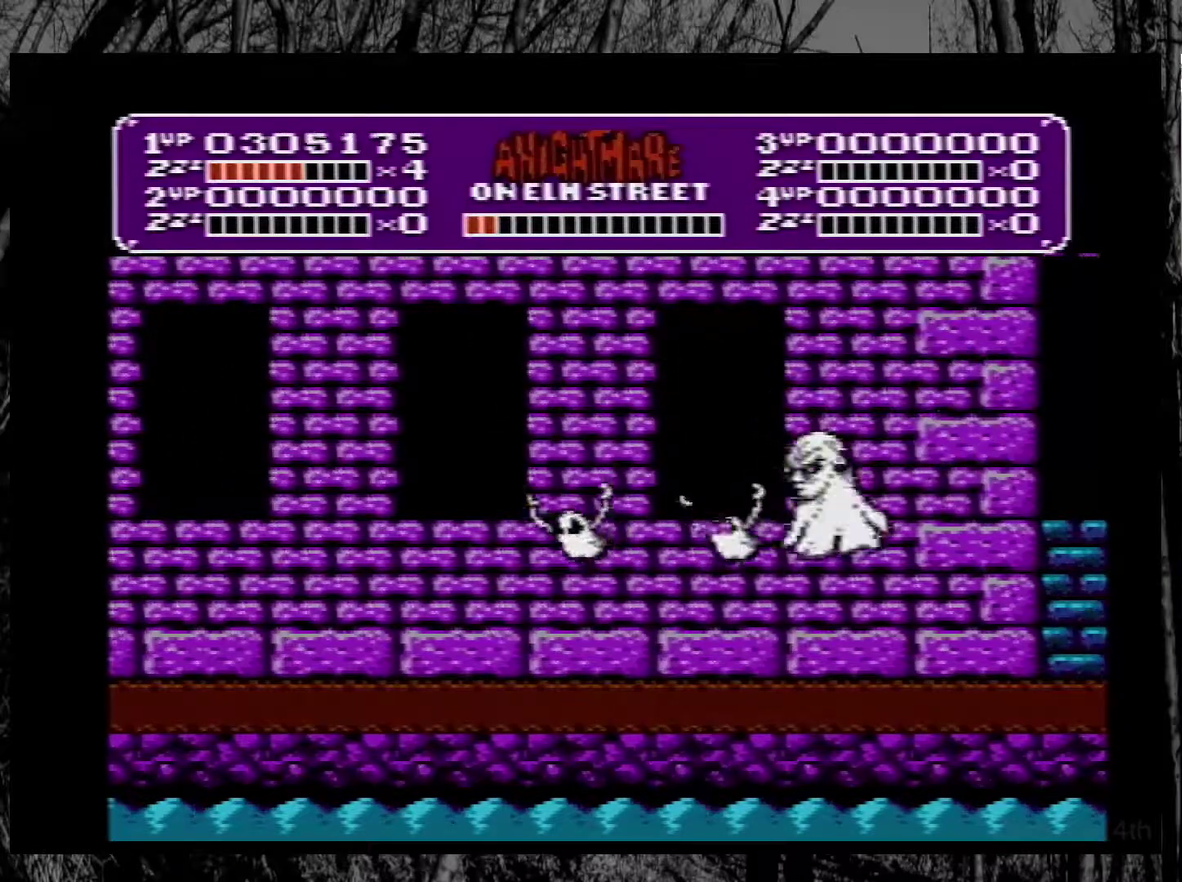
{"buttons": [], "events": [[17, "B", "down"], [33, "DPAD_RIGHT", "up"], [67, "DPAD_LEFT", "down"], [100, "B", "up"], [150, "B", "down"], [217, "B", "up"], [267, "B", "down"], [350, "B", "up"], [400, "B", "down"], [450, "DPAD_LEFT", "up"], [500, "B", "up"]]}
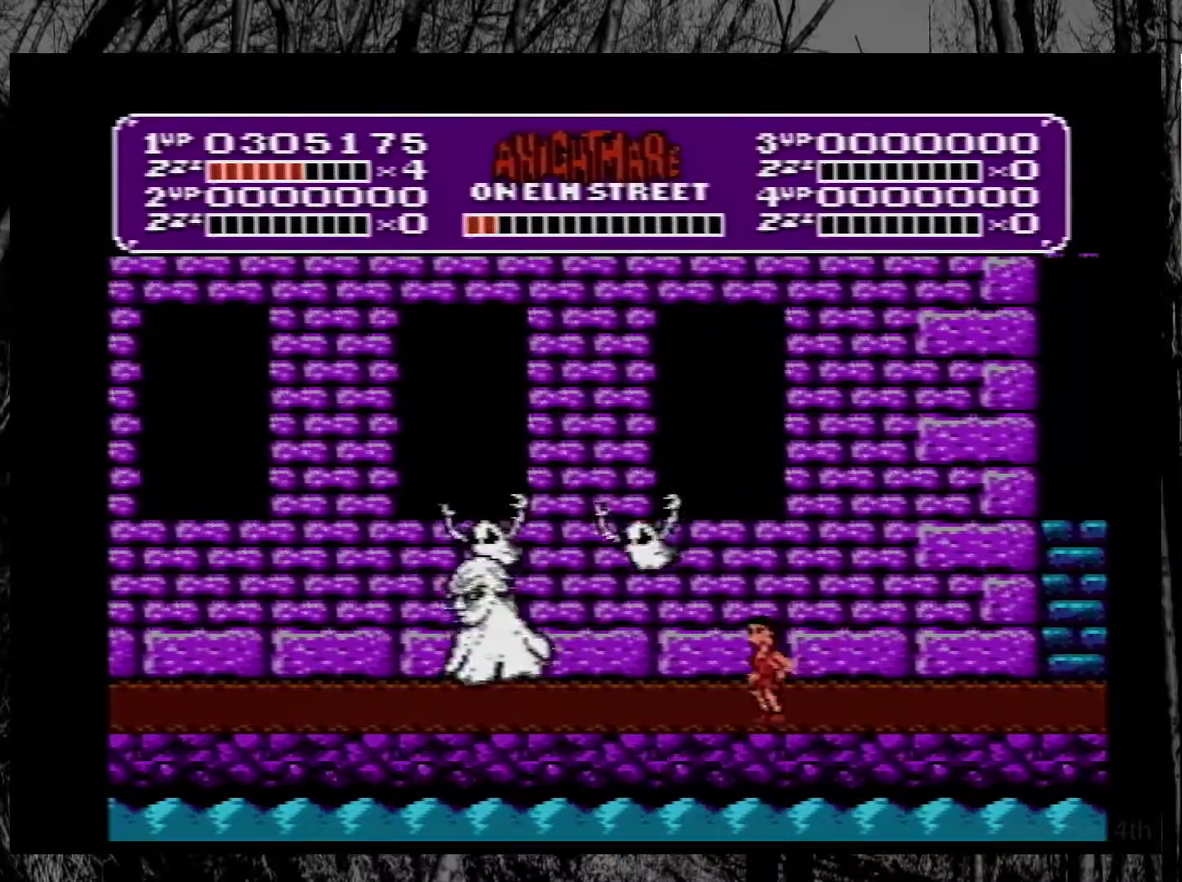
{"buttons": [], "events": [[50, "B", "down"], [133, "B", "up"], [183, "B", "down"], [267, "B", "up"], [333, "B", "down"], [450, "B", "up"]]}
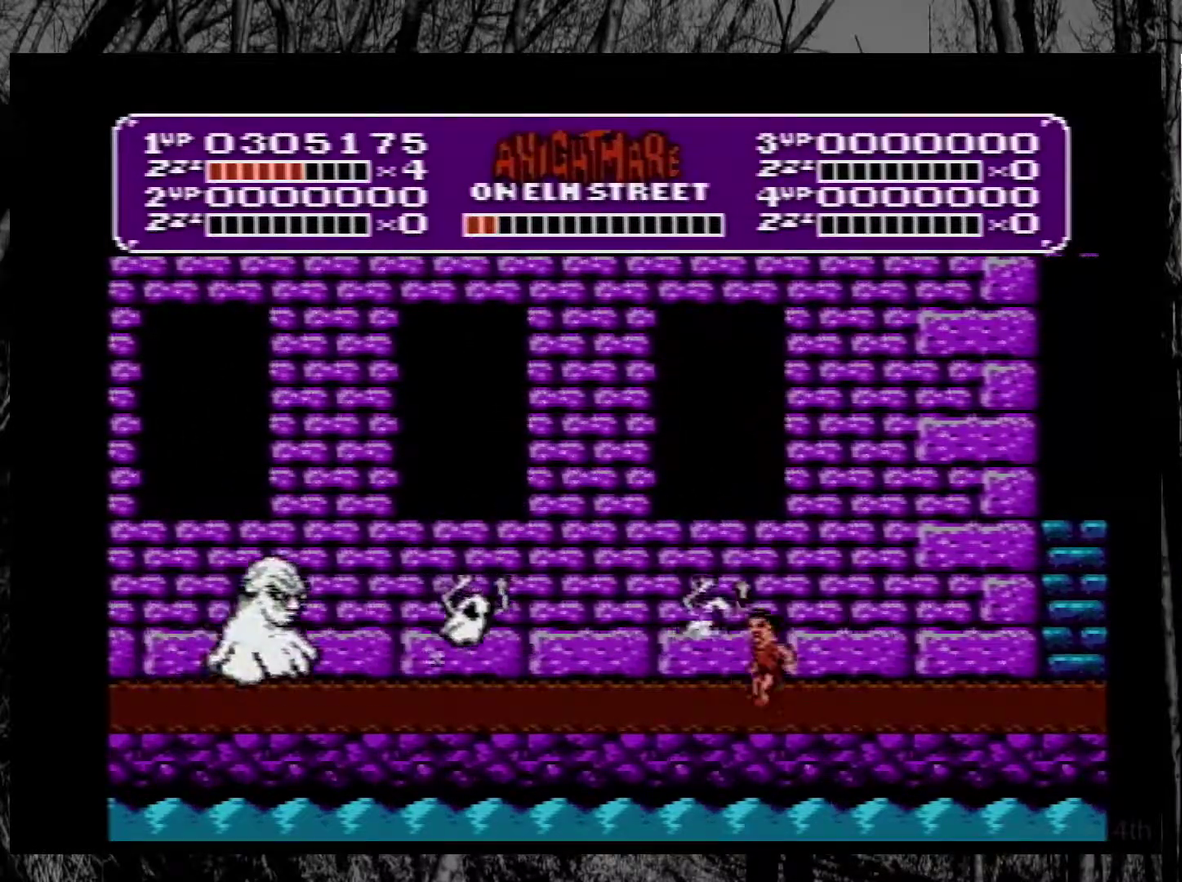
{"buttons": ["A", "DPAD_LEFT"], "events": [[383, "DPAD_LEFT", "down"], [450, "A", "down"]]}
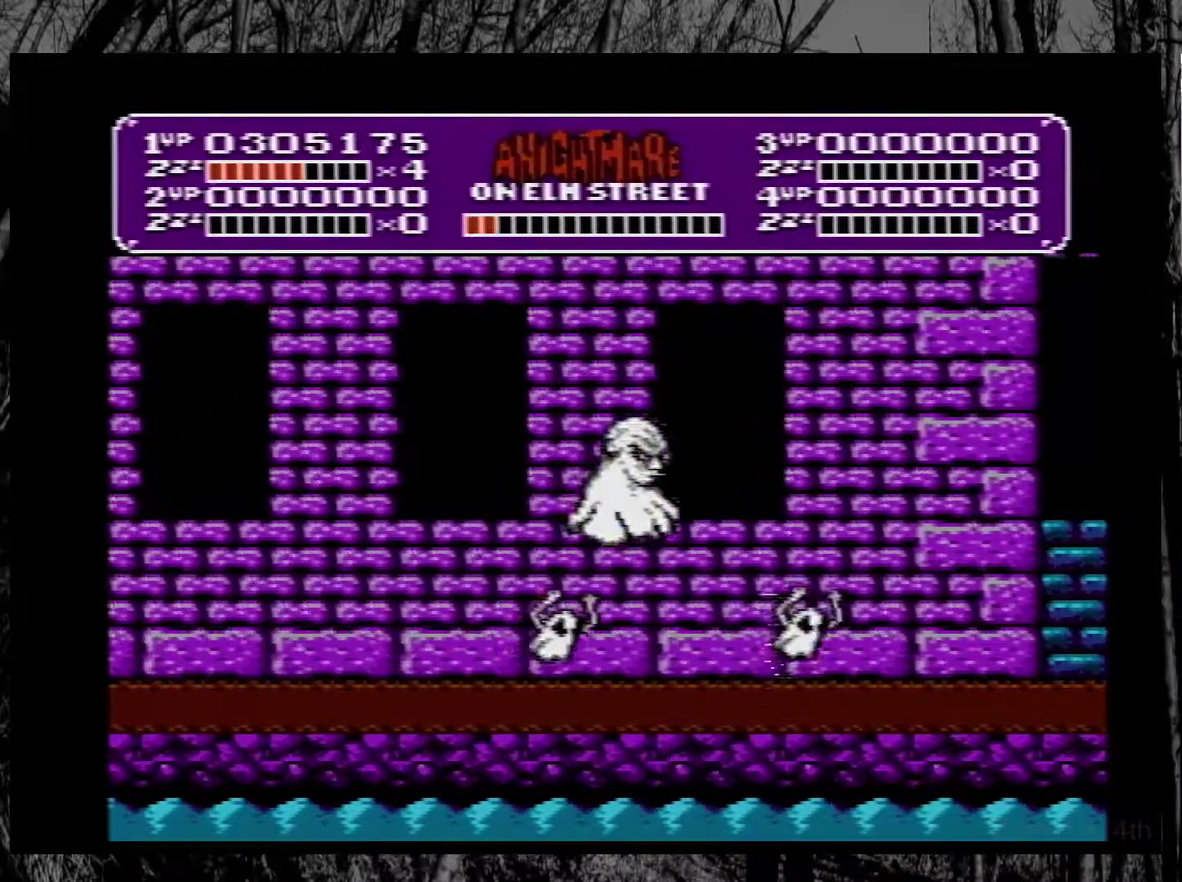
{"buttons": ["DPAD_RIGHT"], "events": [[100, "DPAD_LEFT", "up"], [417, "A", "up"], [417, "DPAD_RIGHT", "down"]]}
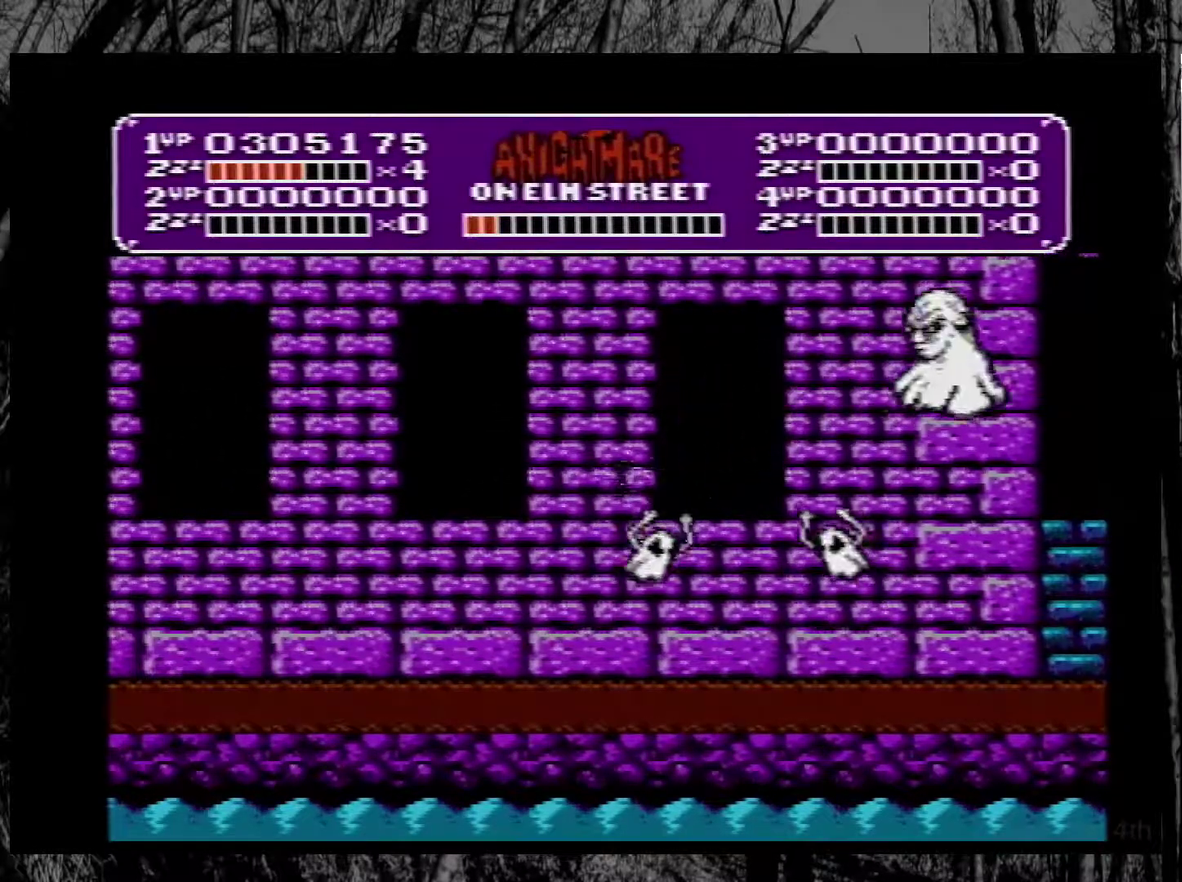
{"buttons": [], "events": [[33, "DPAD_RIGHT", "up"], [50, "DPAD_LEFT", "down"], [200, "DPAD_LEFT", "up"]]}
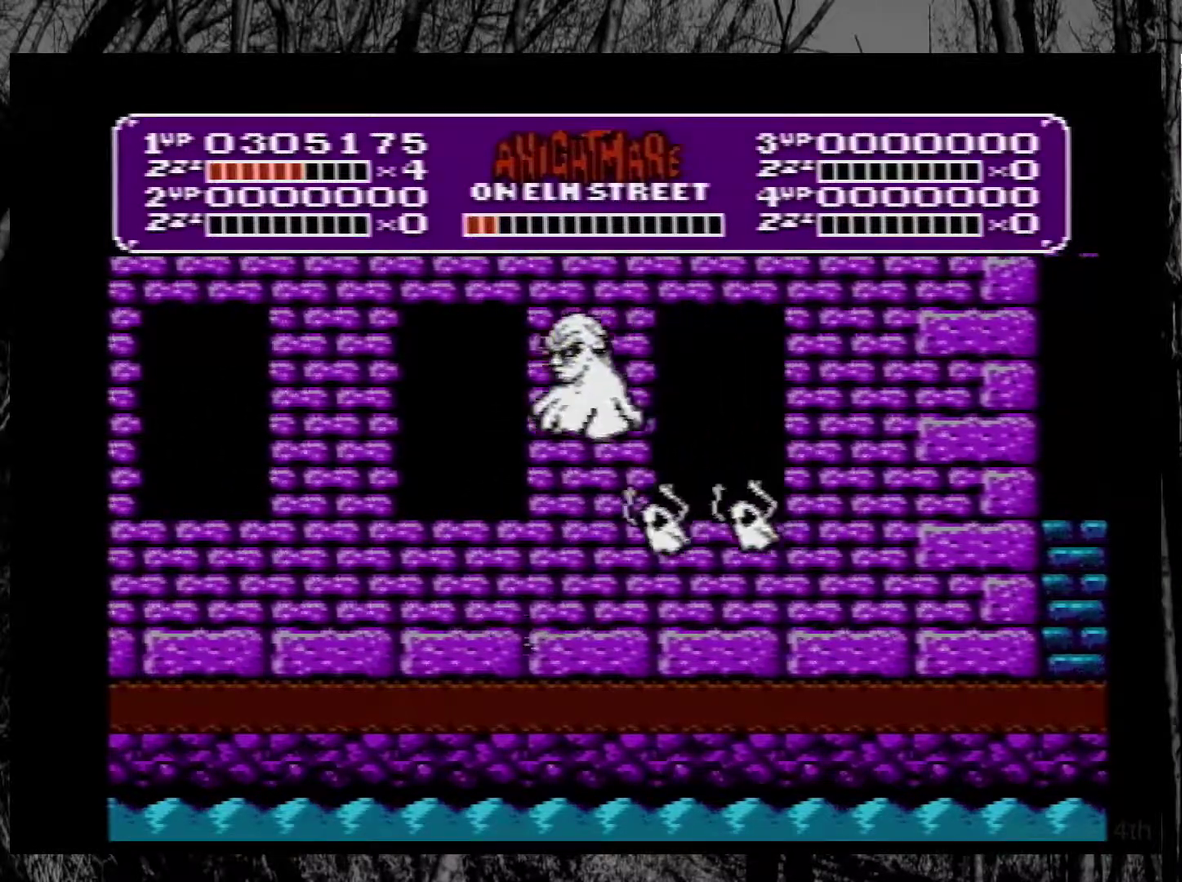
{"buttons": ["B", "DPAD_LEFT"], "events": [[50, "DPAD_LEFT", "down"], [67, "A", "down"], [200, "A", "up"], [267, "B", "down"], [433, "B", "up"], [483, "B", "down"]]}
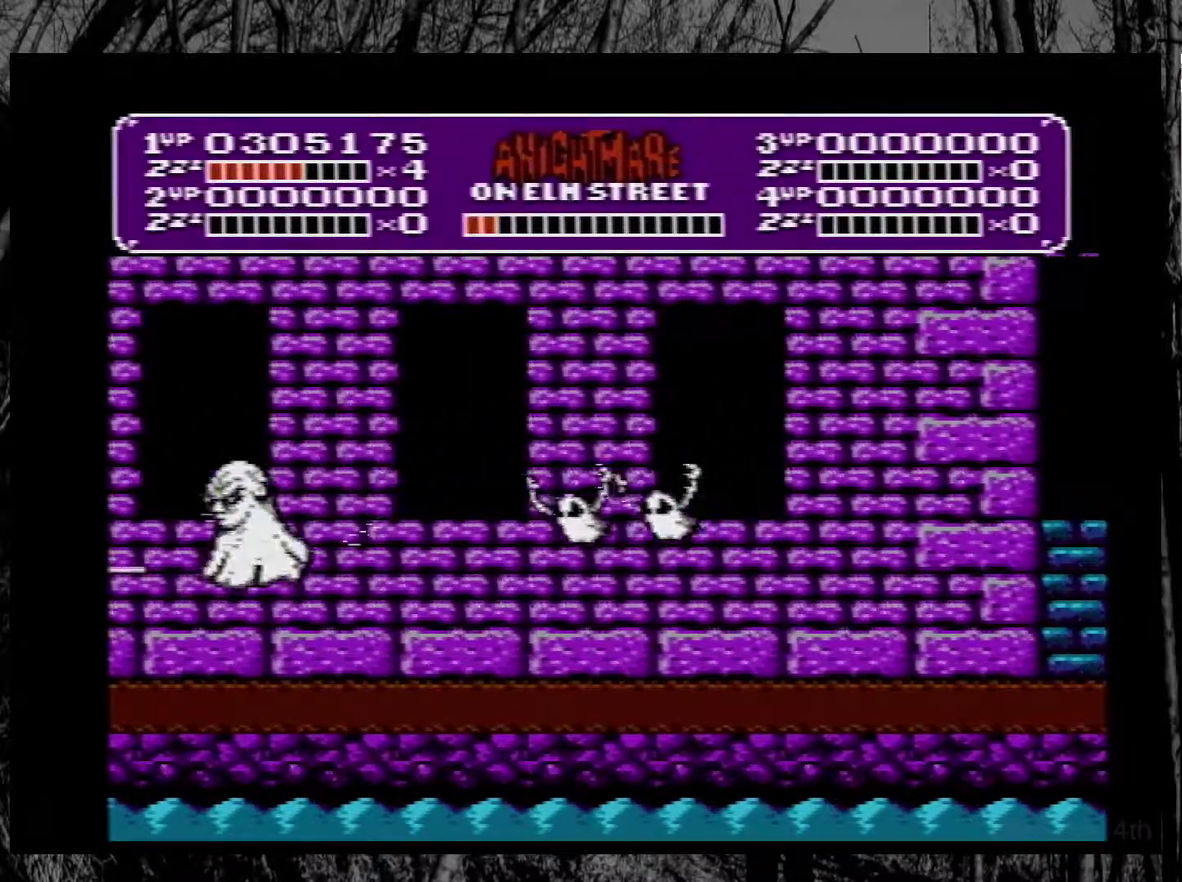
{"buttons": ["DPAD_RIGHT"], "events": [[83, "B", "up"], [133, "B", "down"], [183, "DPAD_LEFT", "up"], [200, "B", "up"], [267, "B", "down"], [267, "DPAD_RIGHT", "down"], [367, "B", "up"]]}
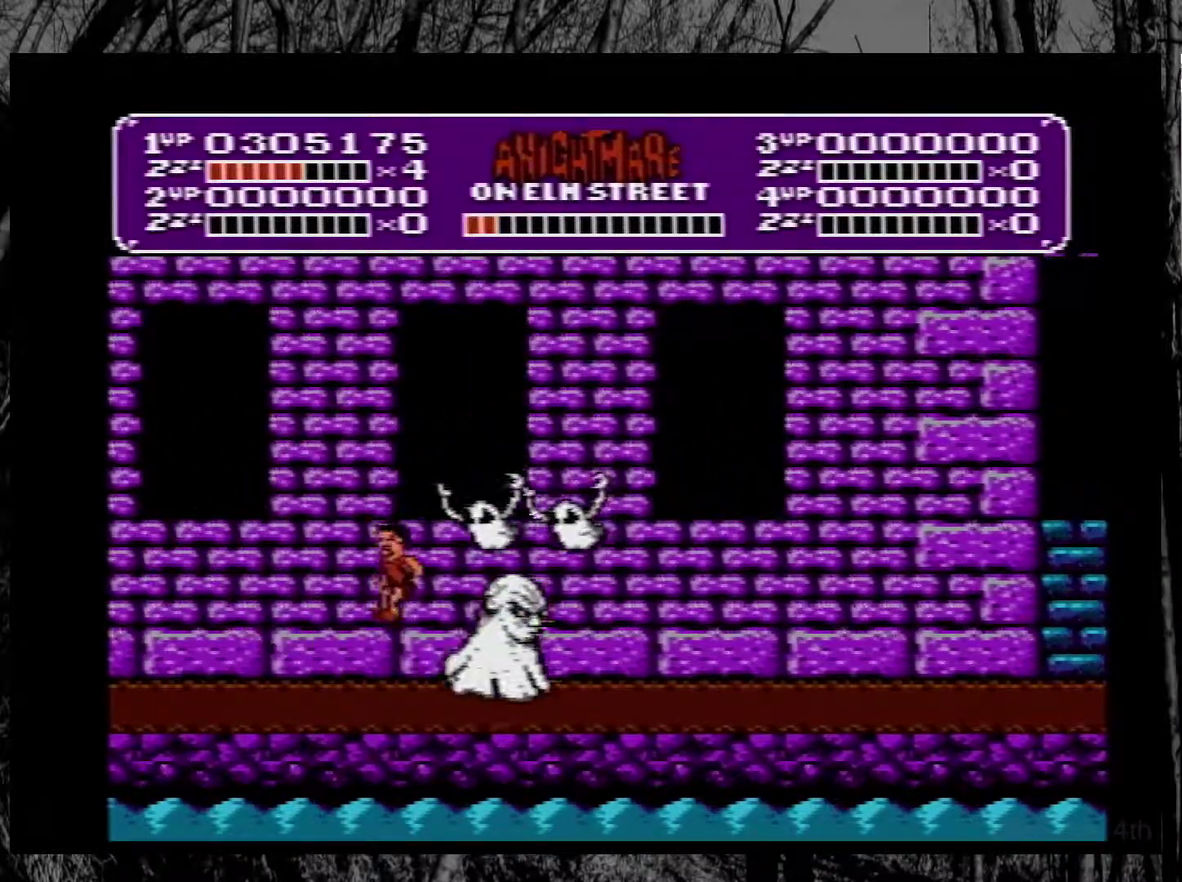
{"buttons": ["A", "B", "DPAD_RIGHT"], "events": [[33, "DPAD_RIGHT", "up"], [200, "DPAD_RIGHT", "down"], [283, "A", "down"], [433, "B", "down"]]}
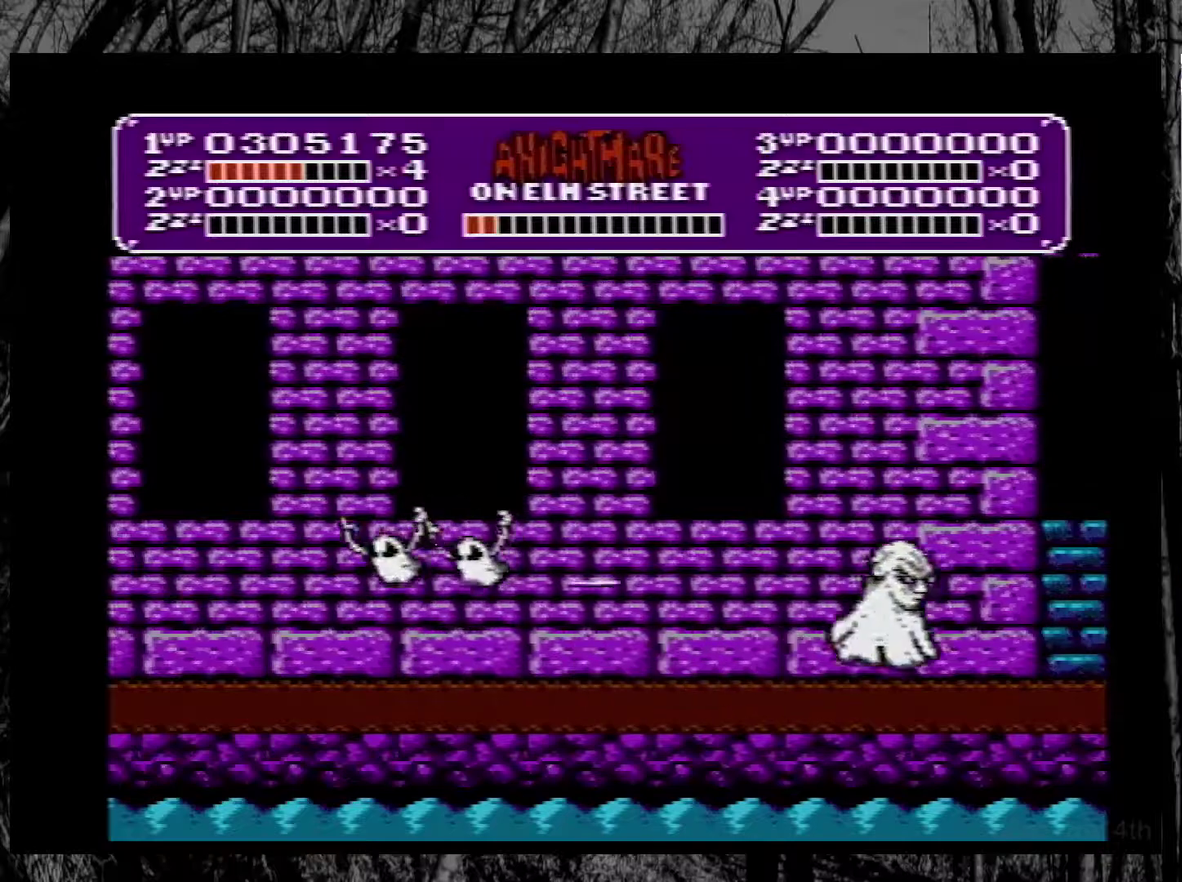
{"buttons": ["B"], "events": [[167, "A", "up"], [167, "B", "up"], [317, "B", "down"], [350, "DPAD_RIGHT", "up"], [400, "B", "up"], [450, "B", "down"]]}
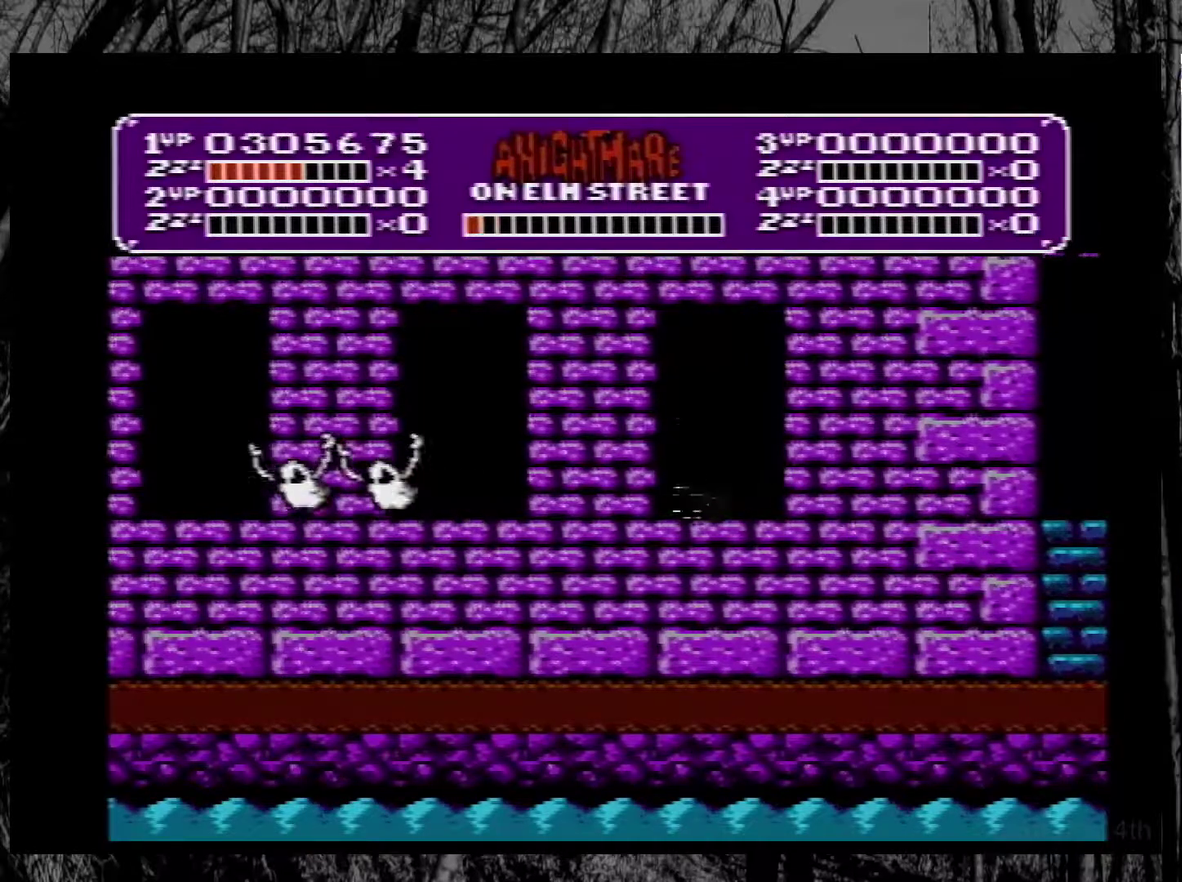
{"buttons": ["DPAD_RIGHT"], "events": [[33, "B", "up"], [33, "DPAD_LEFT", "down"], [100, "B", "down"], [200, "B", "up"], [200, "DPAD_LEFT", "up"], [250, "DPAD_RIGHT", "down"]]}
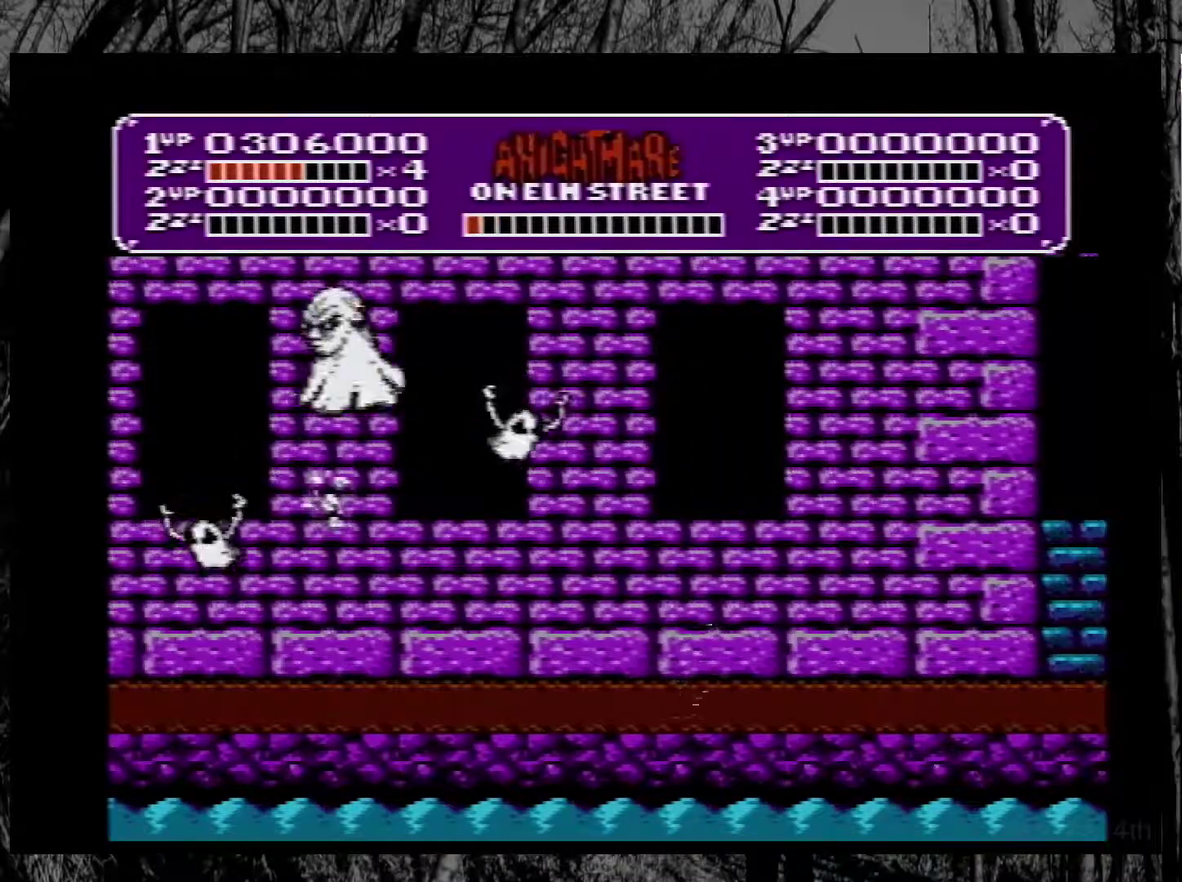
{"buttons": ["A", "DPAD_LEFT"], "events": [[367, "DPAD_RIGHT", "up"], [450, "A", "down"], [450, "DPAD_LEFT", "down"]]}
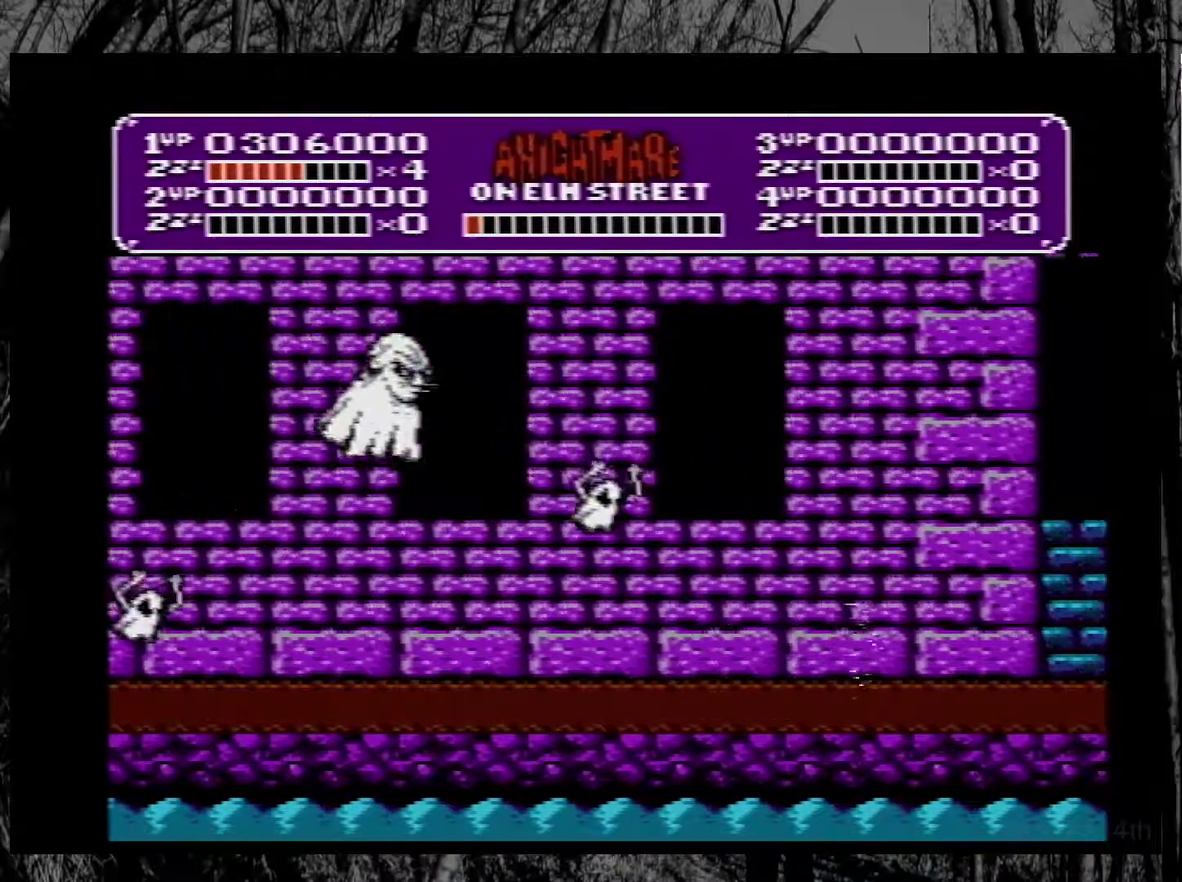
{"buttons": ["B", "DPAD_RIGHT"], "events": [[67, "DPAD_LEFT", "up"], [133, "A", "up"], [250, "B", "down"], [333, "B", "up"], [400, "B", "down"], [450, "B", "up"], [467, "DPAD_RIGHT", "down"], [500, "B", "down"]]}
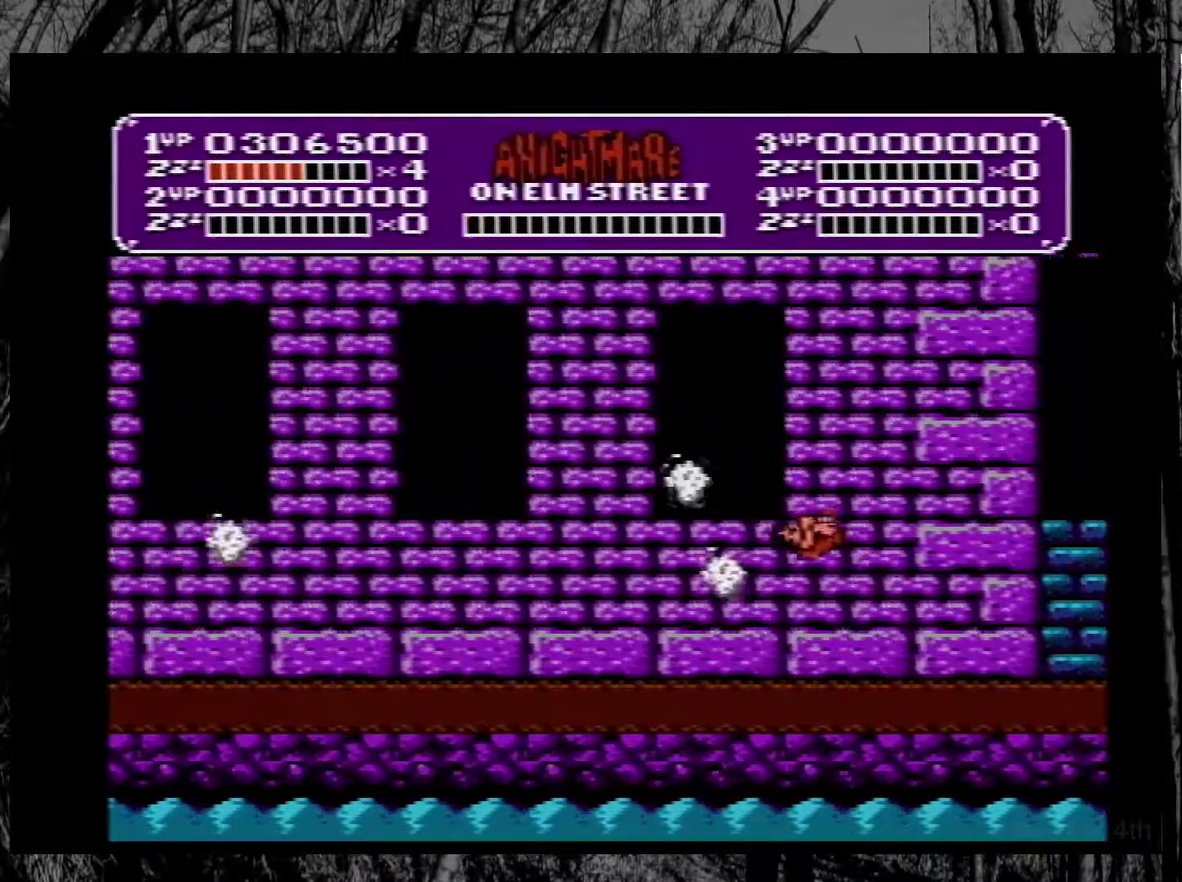
{"buttons": ["A", "DPAD_LEFT"], "events": [[100, "B", "up"], [150, "B", "down"], [150, "DPAD_RIGHT", "up"], [217, "B", "up"], [283, "DPAD_LEFT", "down"], [433, "A", "down"]]}
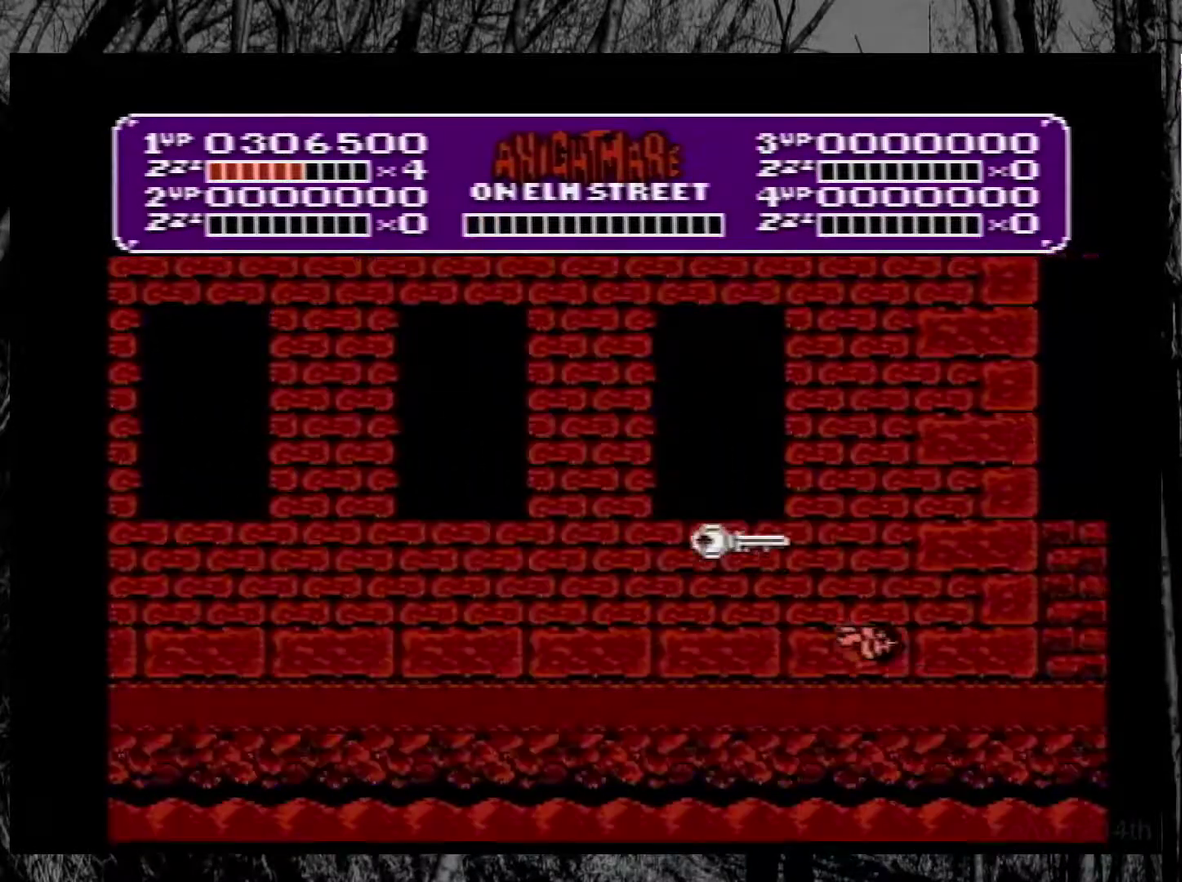
{"buttons": ["DPAD_LEFT"], "events": [[283, "A", "up"]]}
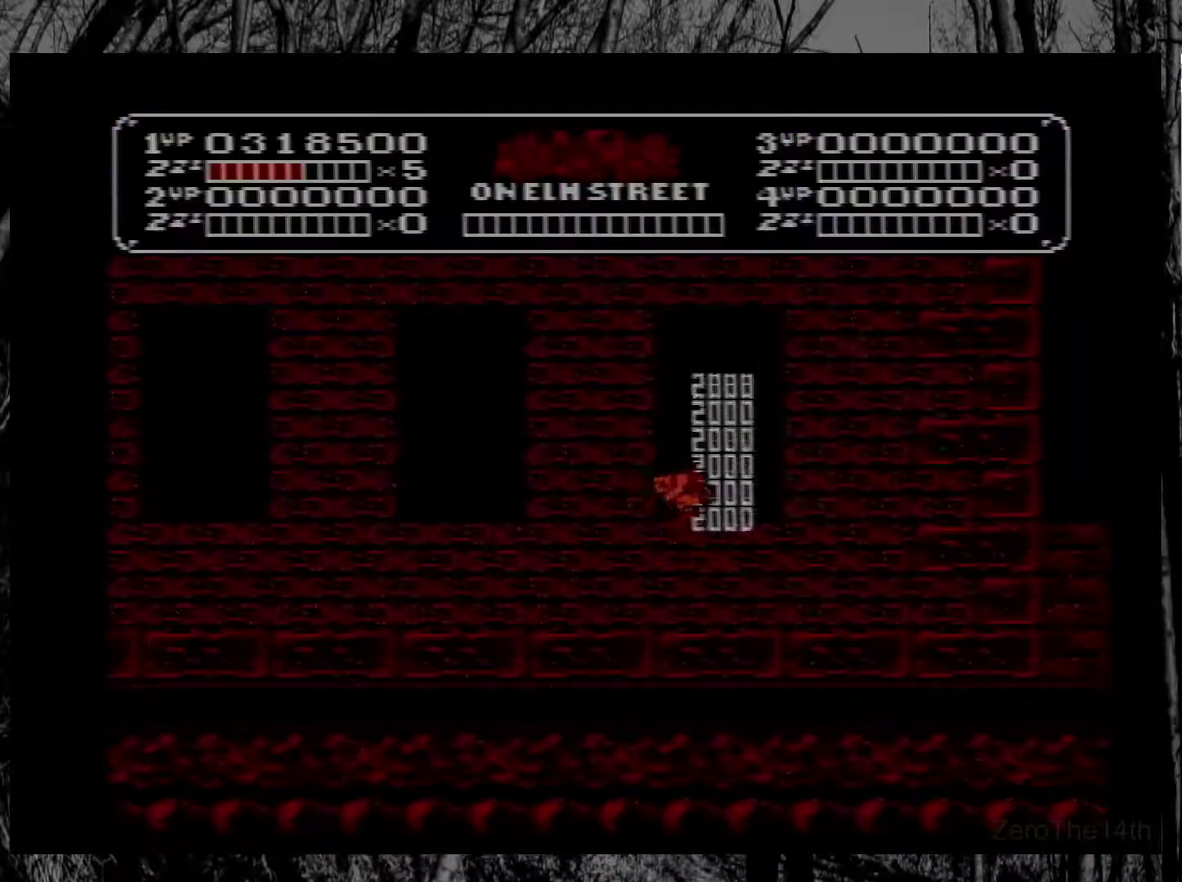
{"buttons": [], "events": [[217, "DPAD_LEFT", "up"]]}
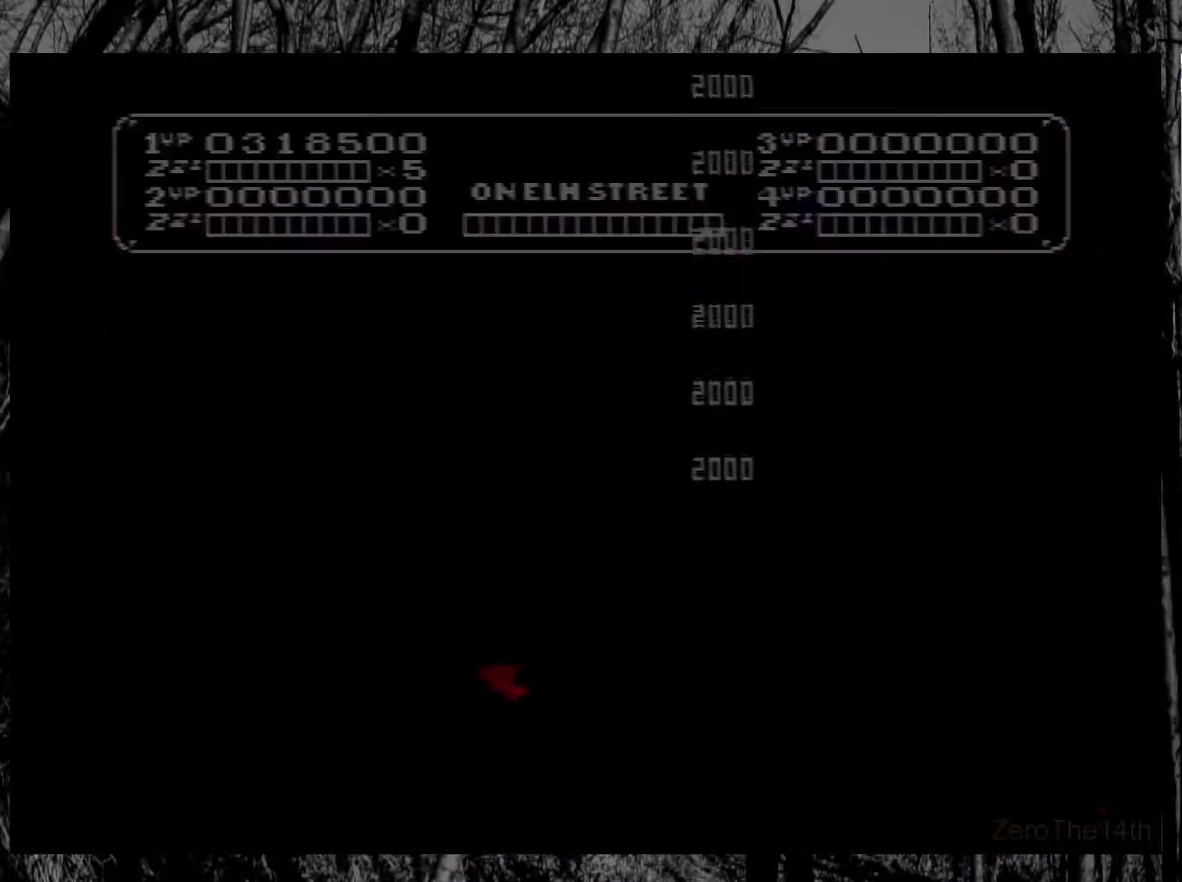
{"buttons": [], "events": []}
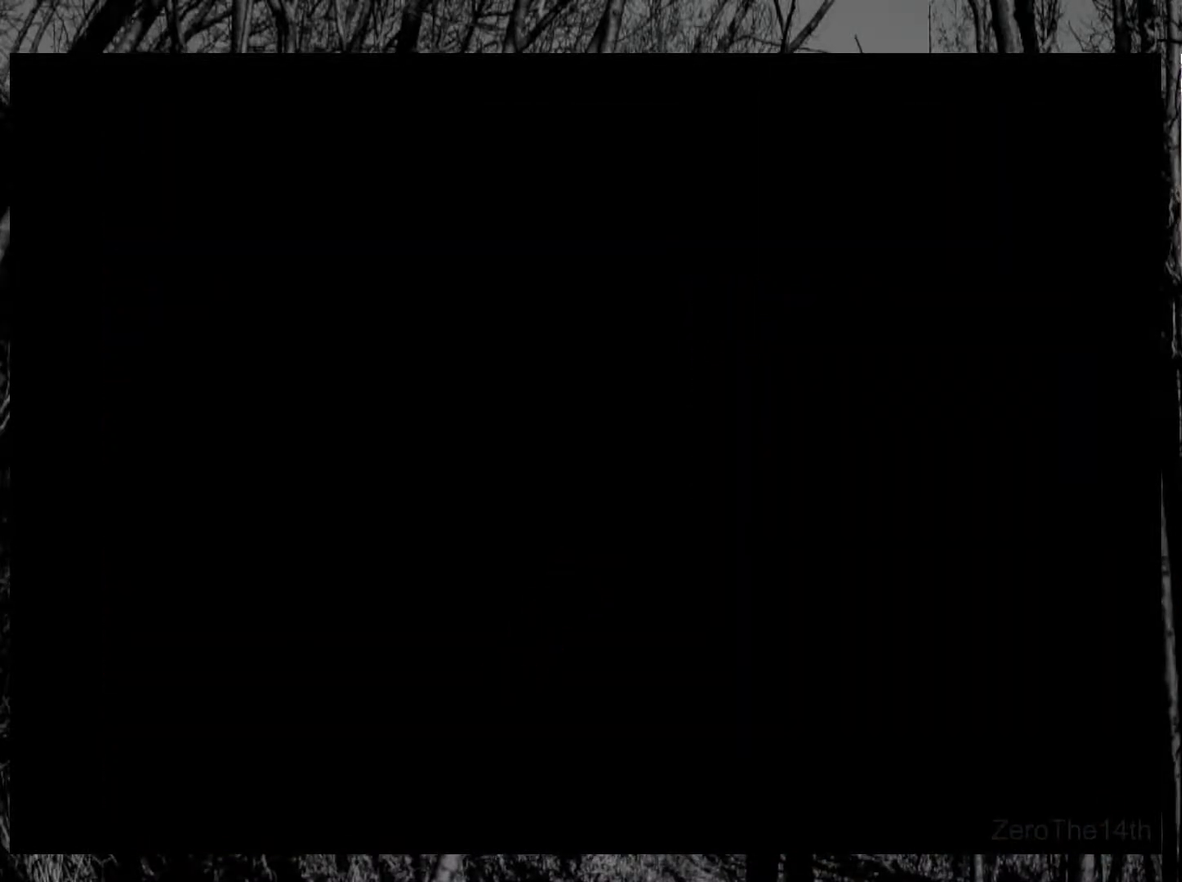
{"buttons": [], "events": []}
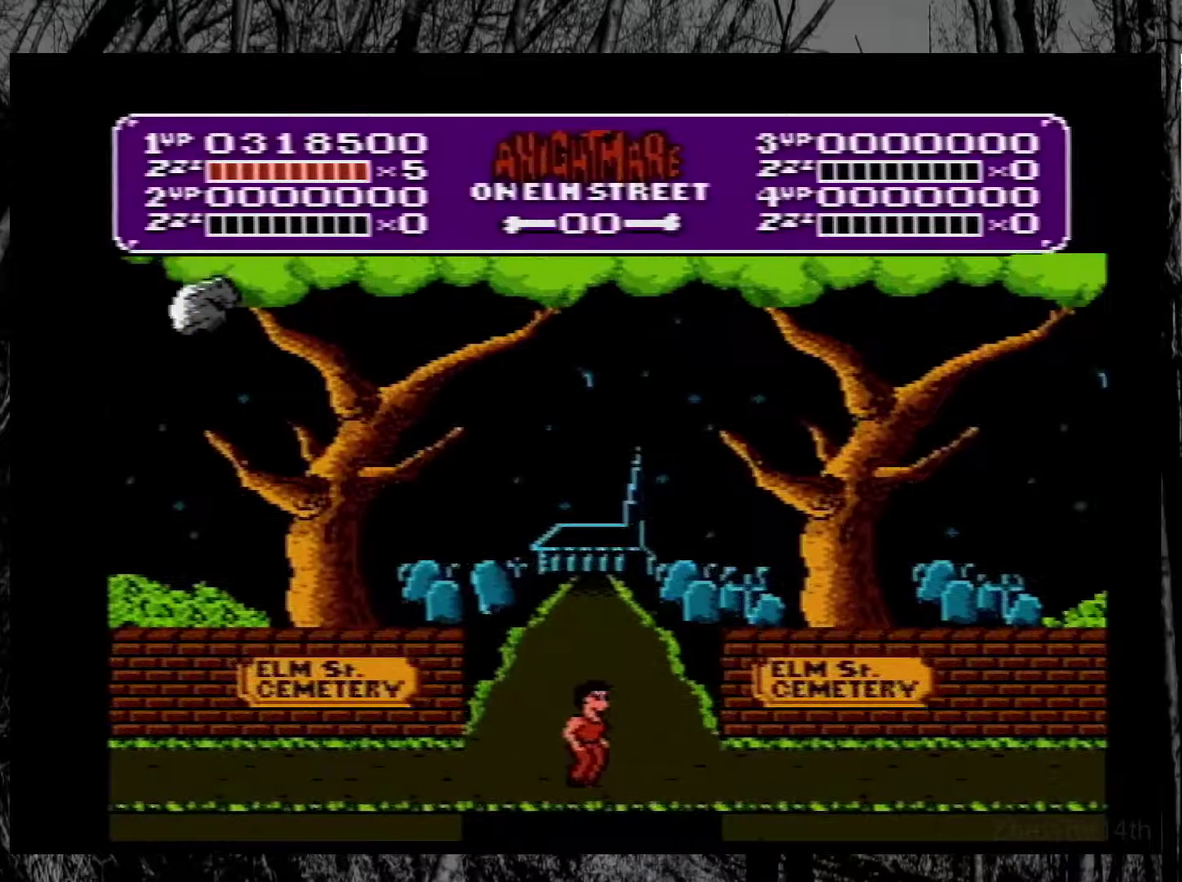
{"buttons": ["DPAD_LEFT"], "events": [[283, "DPAD_LEFT", "down"]]}